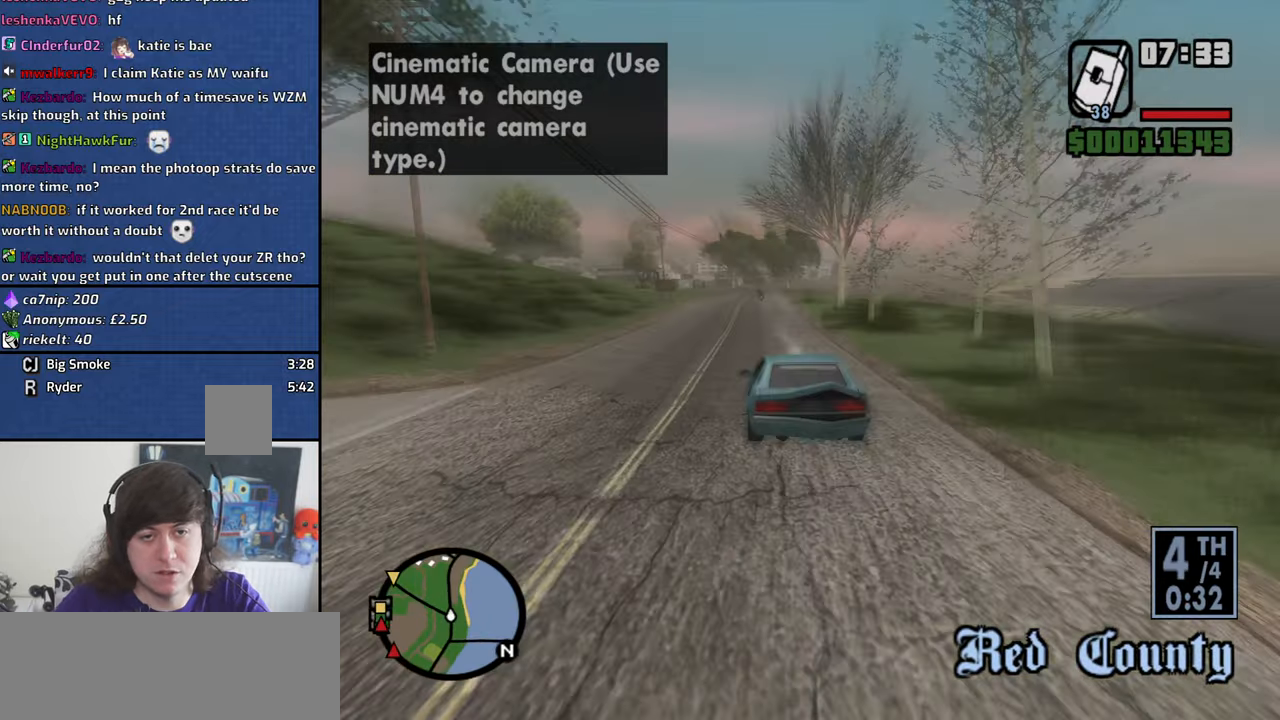
Gameplay with keyboard and mouse; each line is a JSON object with the keys and mouse buttons held at the frame after it. "events" lists presses ("down") and releases ("up") of "1", "2", "3", "4", "5", "6", "8", "a", "alt", "b", "c", "ctrl", "d", "down", "e", "escape", "f", "f1", "f2", "f3", "g", "h", "left", "n", "num2", "q", "r", "right", "s", "shift", "space", "t", "tab", "up", "v", "w", "x", "y", "z", "mouse_left", "mouse_wheel" and "mouse_right" between this image and that frame as [ms after this image, input, new state], when the widget could be followed in between. "mouse_left", "mouse_wheel", "mouse_right" = the "left", "wheel", "right" buttons of the "mouse" list. No other keys are recorded. "wheel" means that the mouse wheel is clicked or scrolled. Mouse movement is not recorded. Not read: other_keys.
{"keys": ["w"], "mouse": [], "events": [[266, "d", "down"], [400, "d", "up"]]}
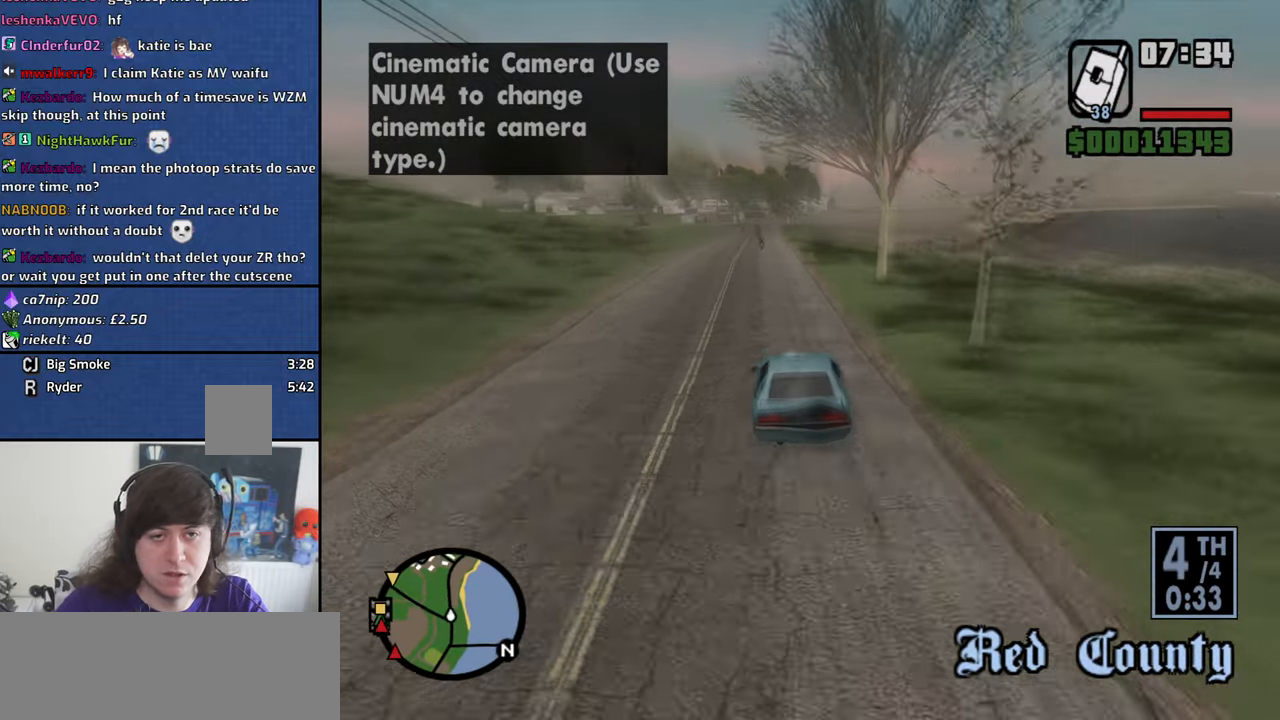
{"keys": ["w"], "mouse": [], "events": [[50, "d", "down"], [183, "d", "up"], [333, "d", "down"], [416, "d", "up"]]}
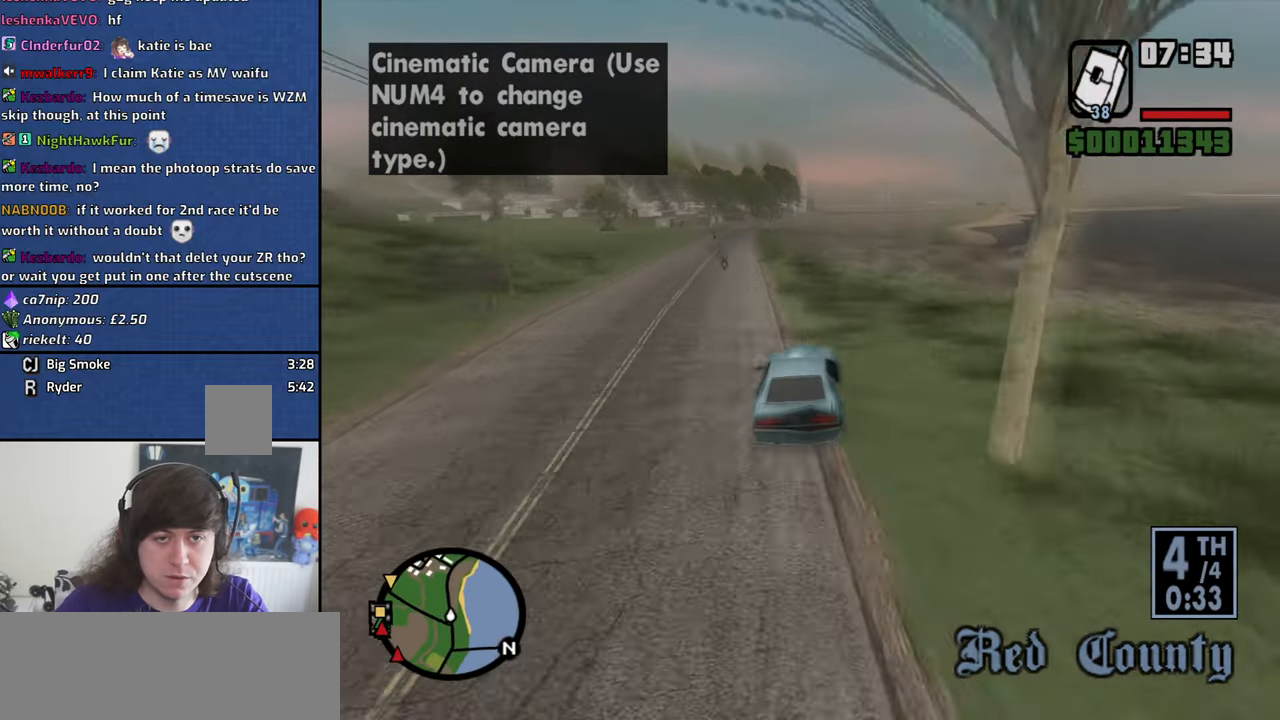
{"keys": ["w"], "mouse": [], "events": [[150, "a", "down"], [250, "a", "up"]]}
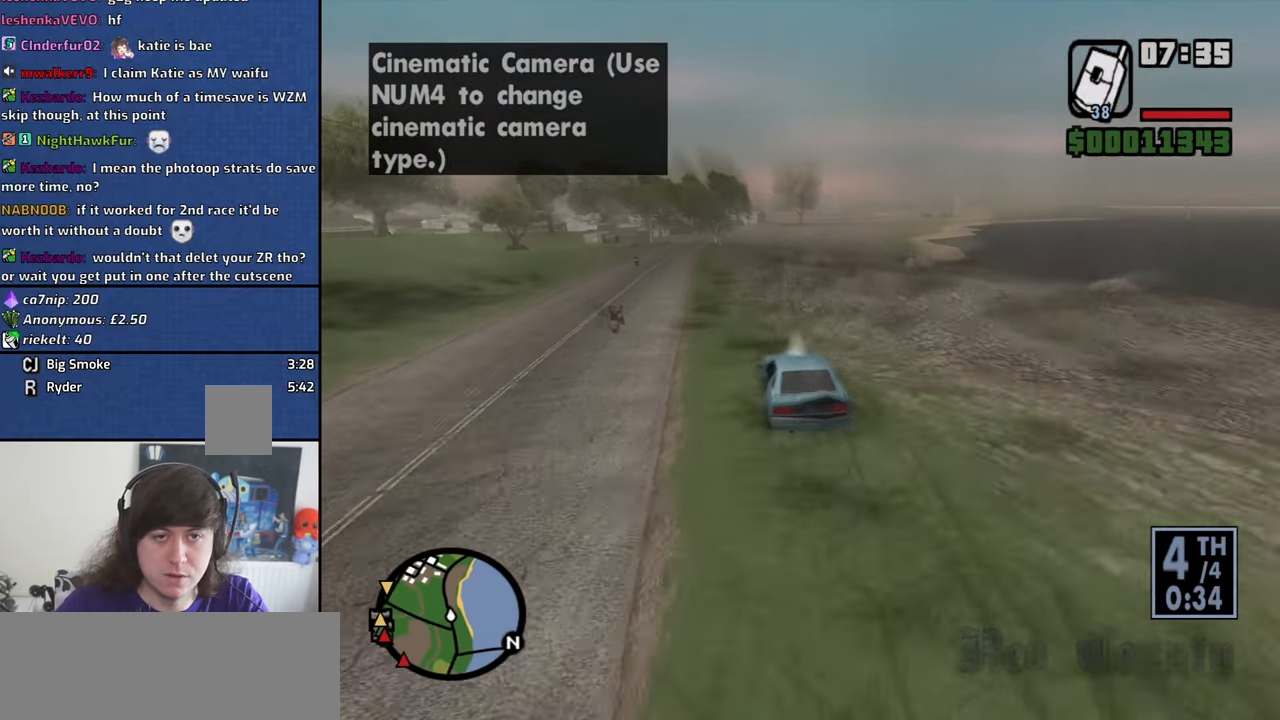
{"keys": ["w"], "mouse": [], "events": [[83, "d", "down"], [216, "d", "up"], [350, "d", "down"], [400, "d", "up"]]}
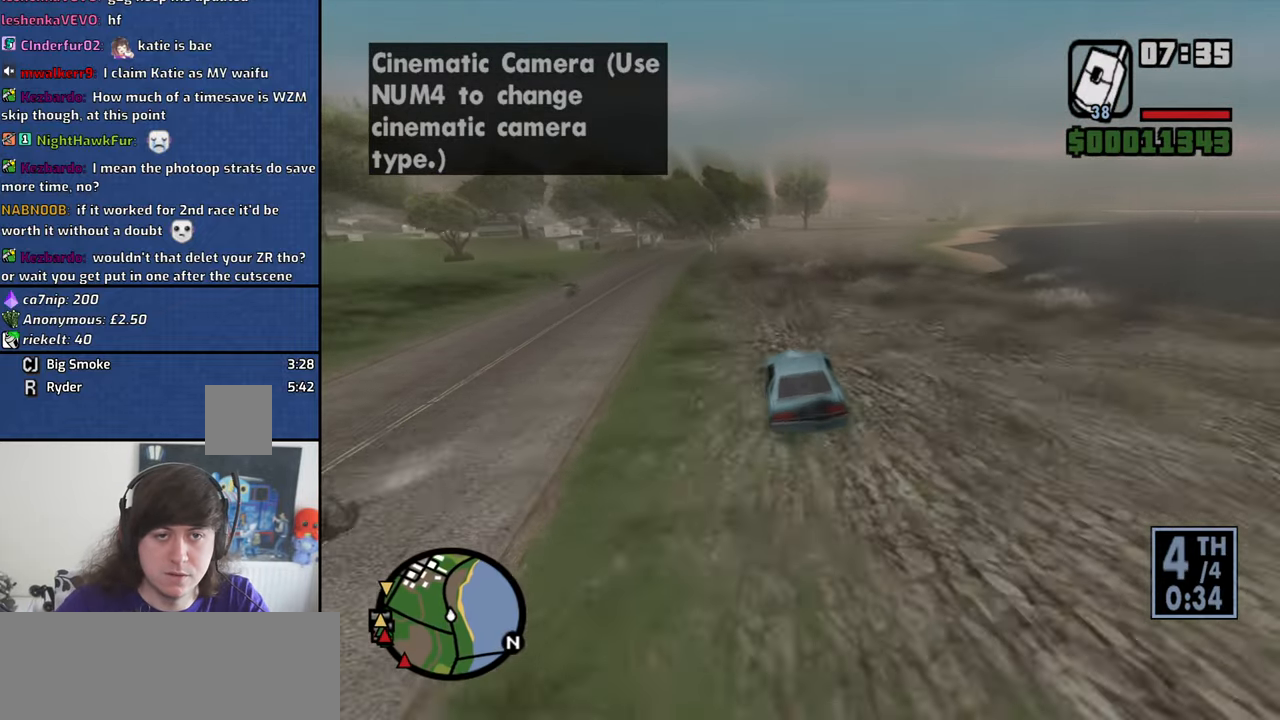
{"keys": ["w"], "mouse": [], "events": []}
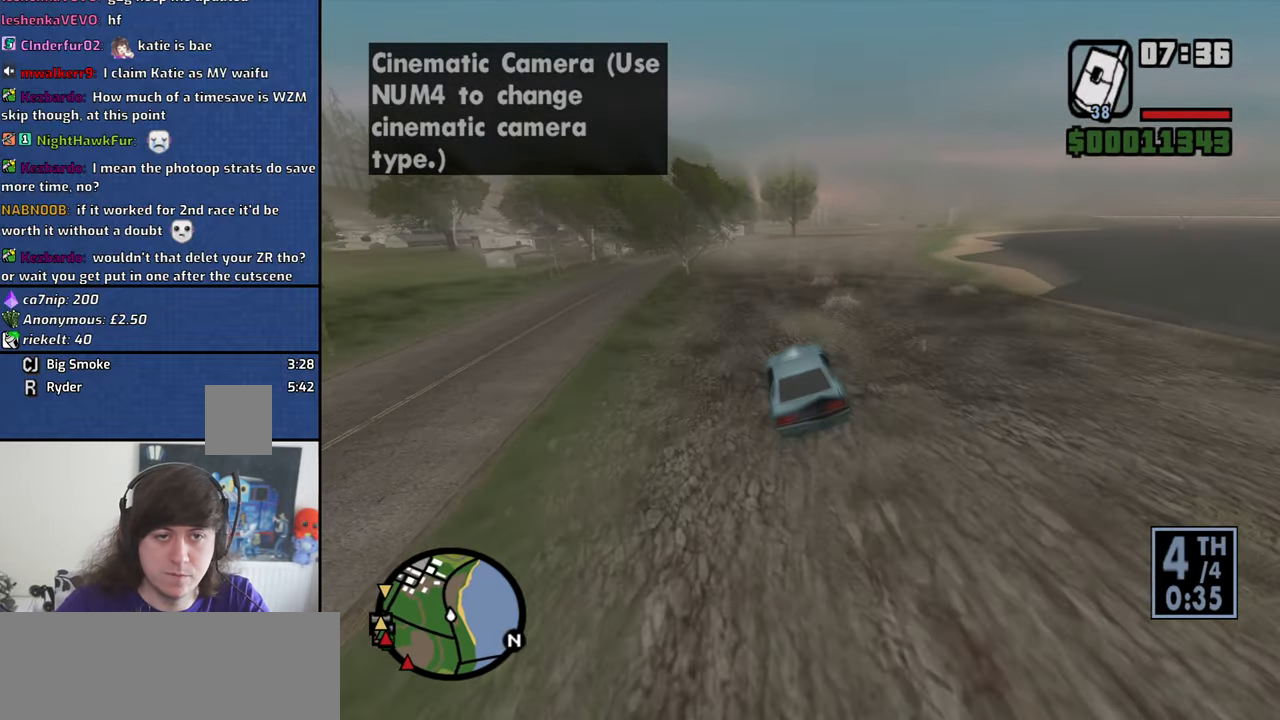
{"keys": ["d", "w"], "mouse": [], "events": [[483, "d", "down"]]}
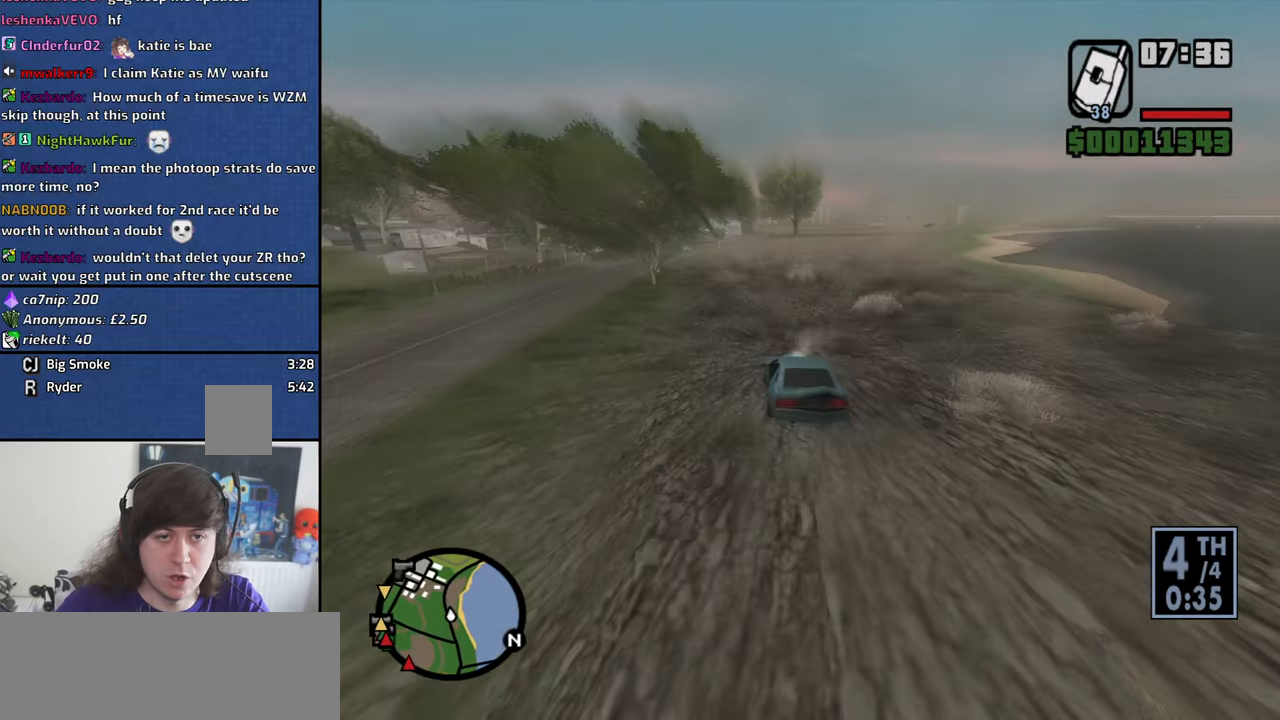
{"keys": ["w"], "mouse": [], "events": [[83, "d", "up"], [216, "d", "down"], [400, "d", "up"]]}
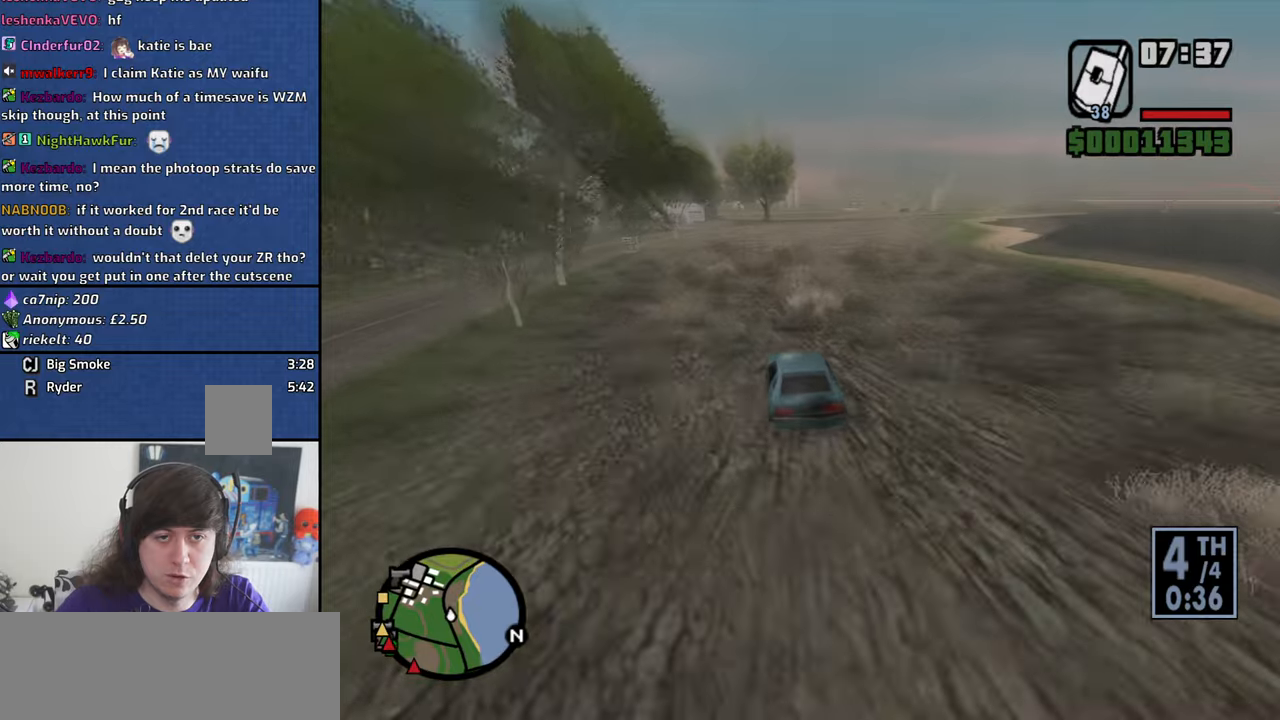
{"keys": ["w"], "mouse": [], "events": [[50, "d", "down"], [183, "d", "up"], [333, "d", "down"], [467, "d", "up"]]}
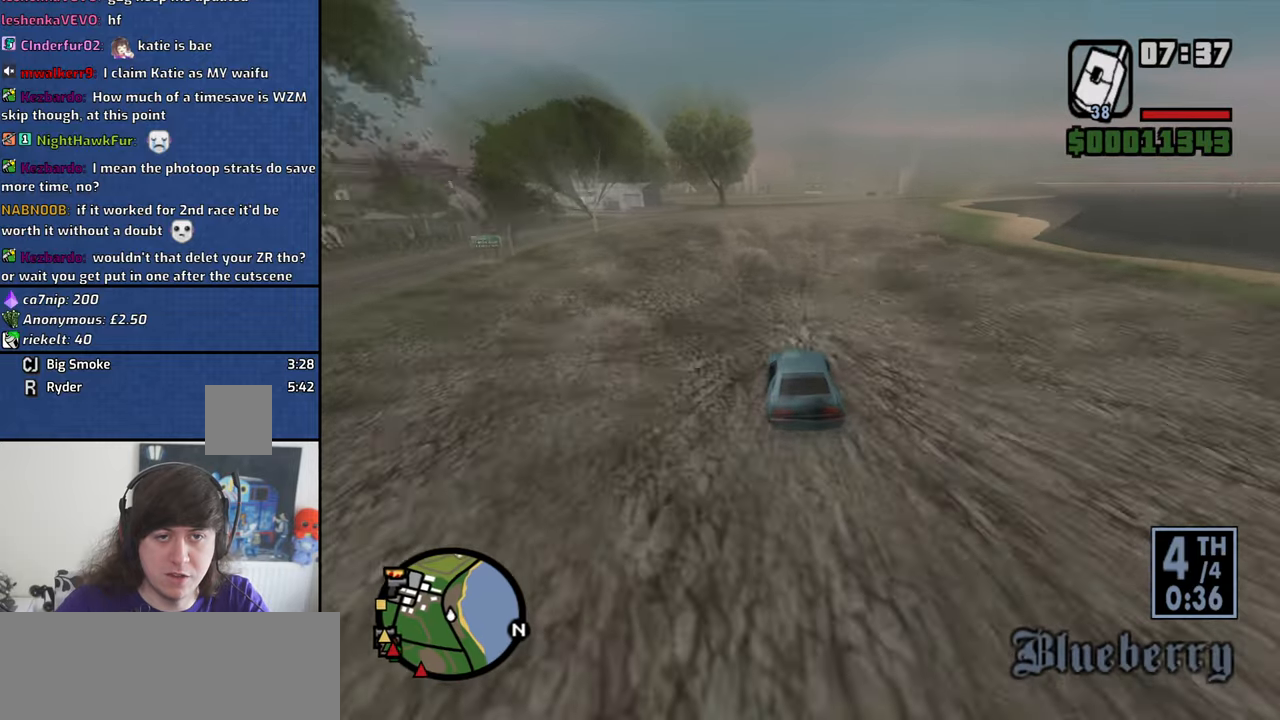
{"keys": ["w"], "mouse": [], "events": [[117, "d", "down"], [200, "d", "up"]]}
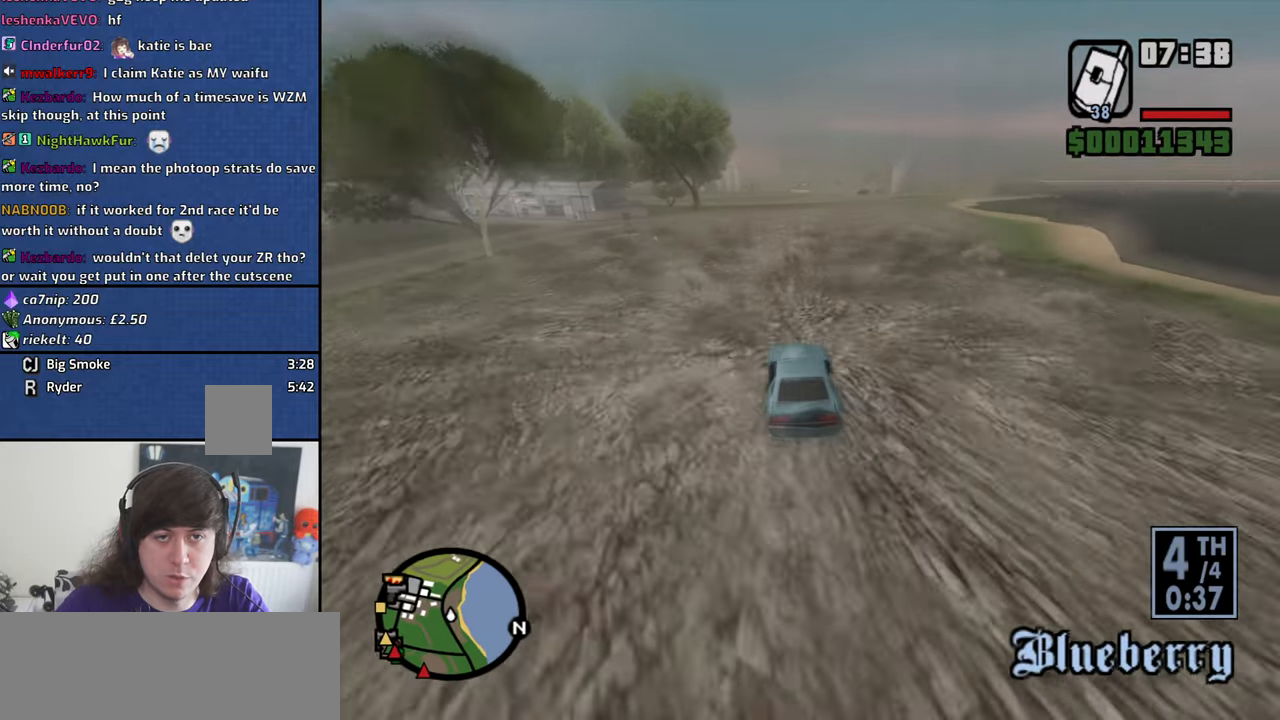
{"keys": ["w"], "mouse": [], "events": [[33, "d", "down"], [167, "d", "up"], [350, "d", "down"], [450, "d", "up"]]}
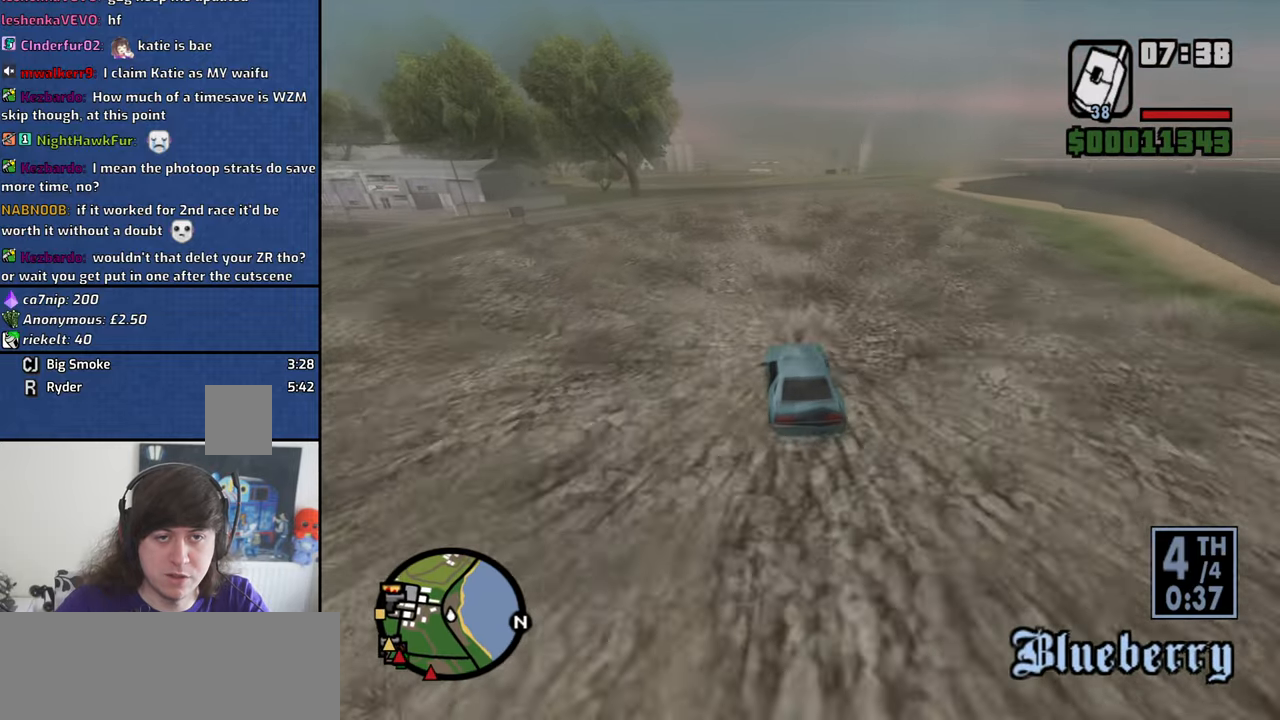
{"keys": ["w"], "mouse": [], "events": [[100, "d", "down"], [333, "d", "up"]]}
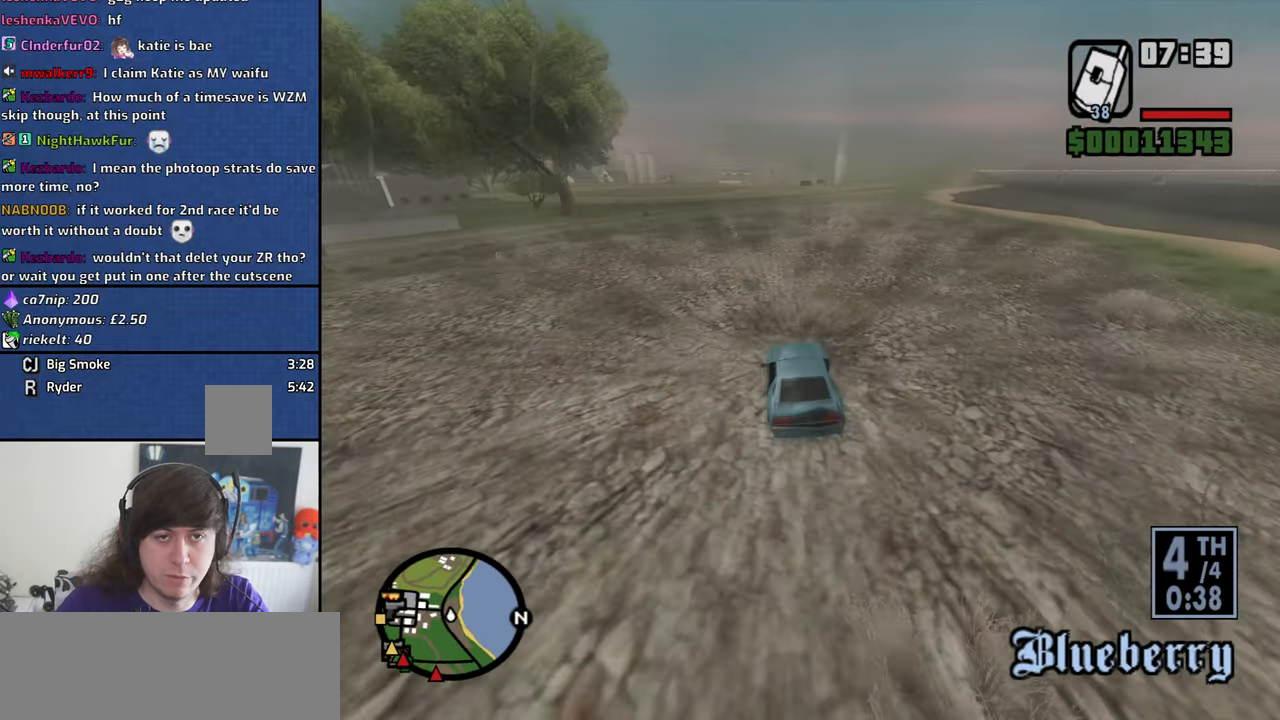
{"keys": ["w"], "mouse": [], "events": [[17, "d", "down"], [150, "d", "up"], [300, "d", "down"], [383, "d", "up"]]}
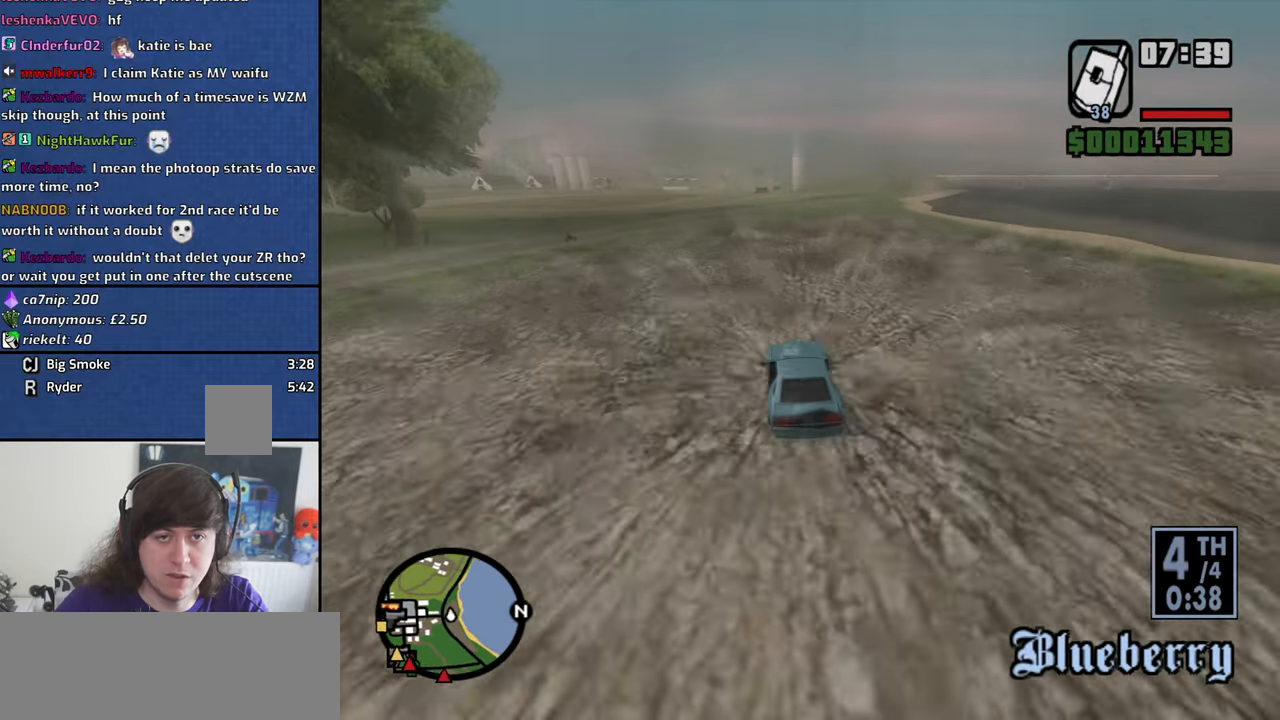
{"keys": ["d", "w"], "mouse": [], "events": [[33, "d", "down"], [117, "d", "up"], [267, "d", "down"], [367, "d", "up"], [500, "d", "down"]]}
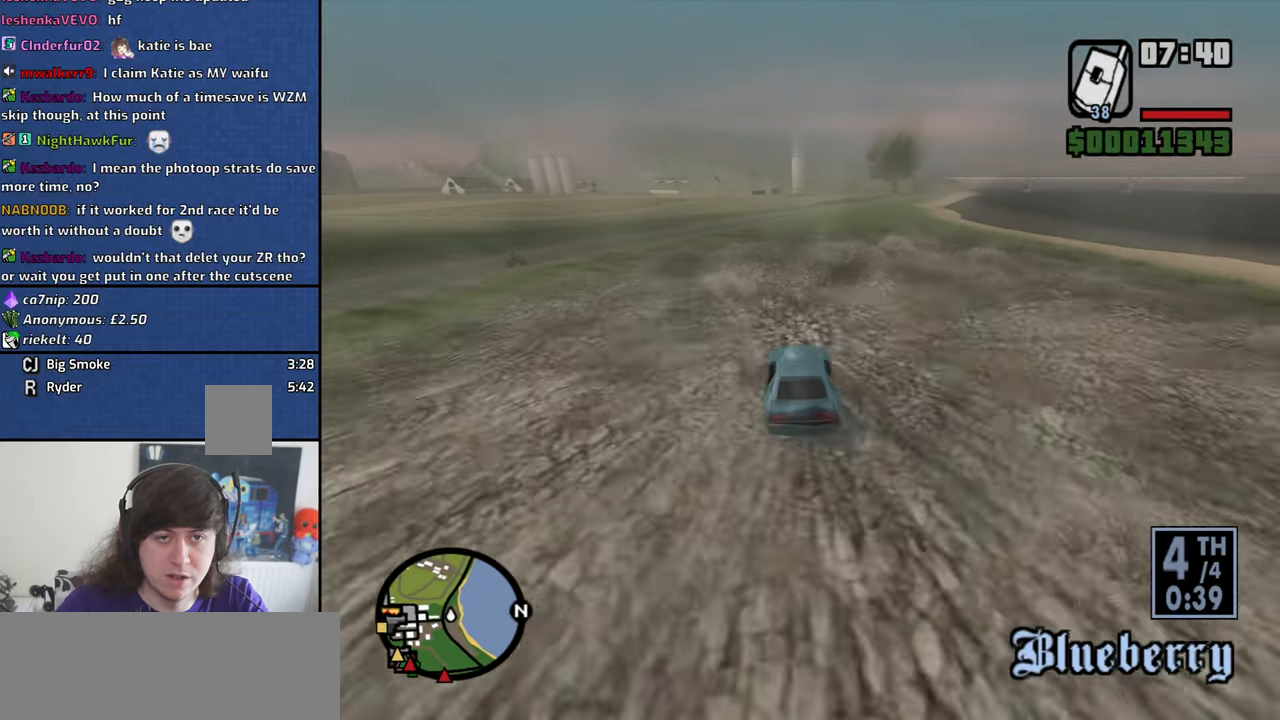
{"keys": ["d", "w"], "mouse": [], "events": [[100, "d", "up"], [467, "d", "down"]]}
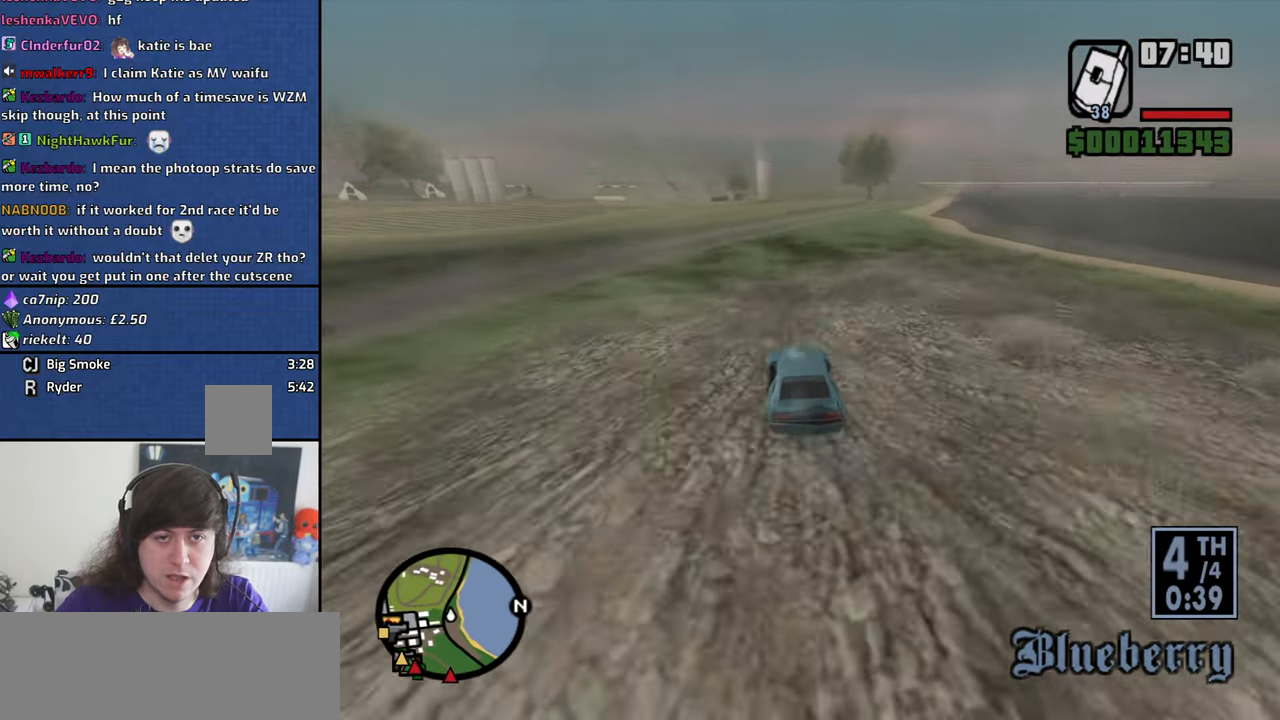
{"keys": ["d", "w"], "mouse": [], "events": [[200, "d", "up"], [350, "d", "down"]]}
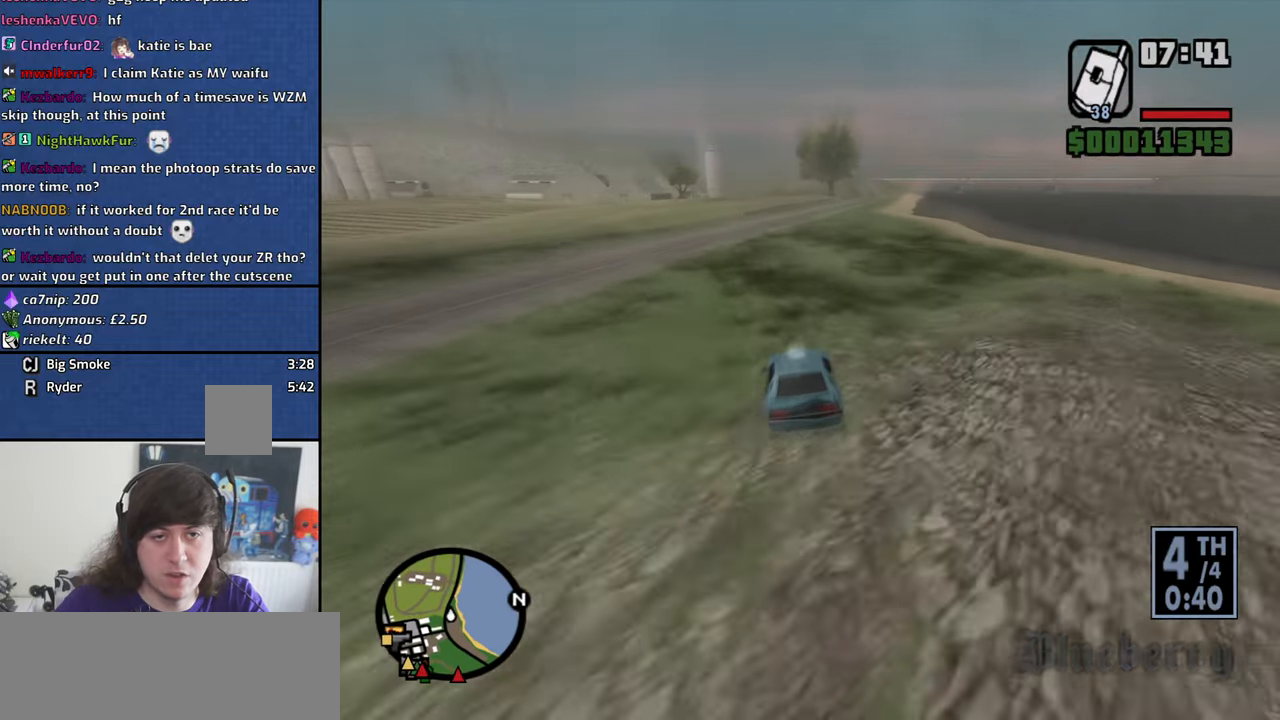
{"keys": ["w"], "mouse": [], "events": [[33, "d", "up"], [167, "d", "down"], [267, "d", "up"]]}
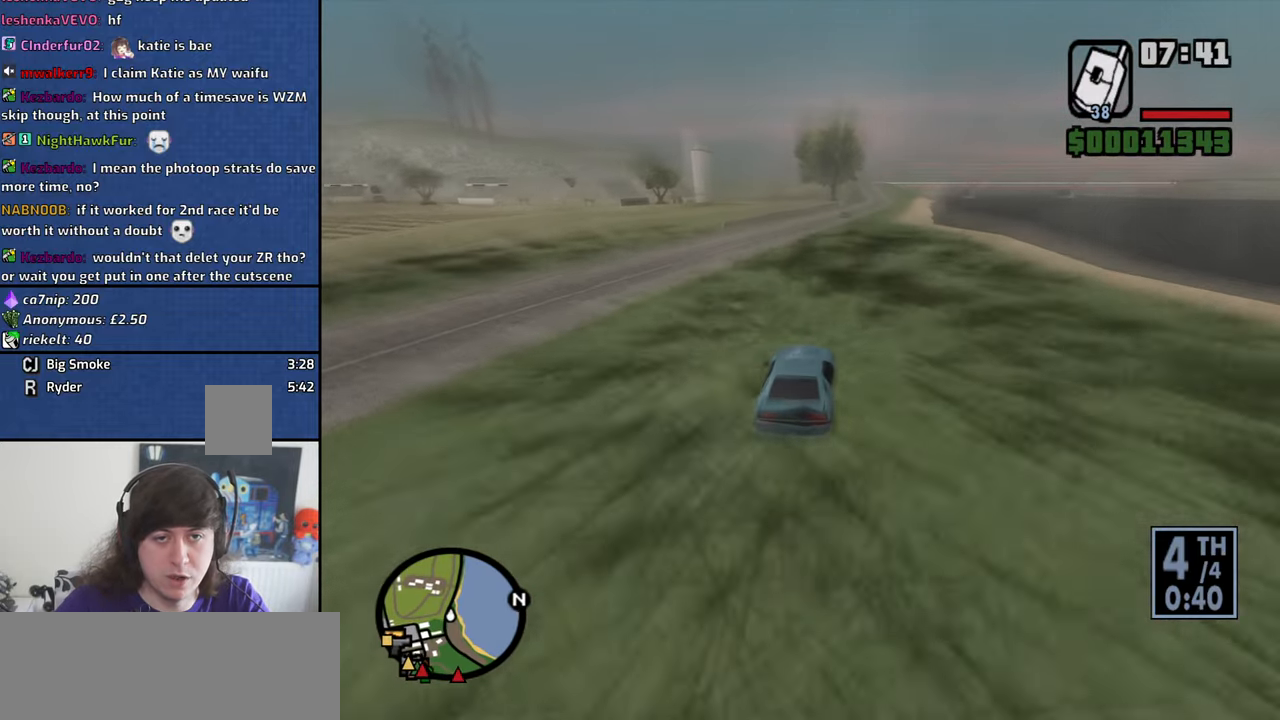
{"keys": ["w"], "mouse": [], "events": []}
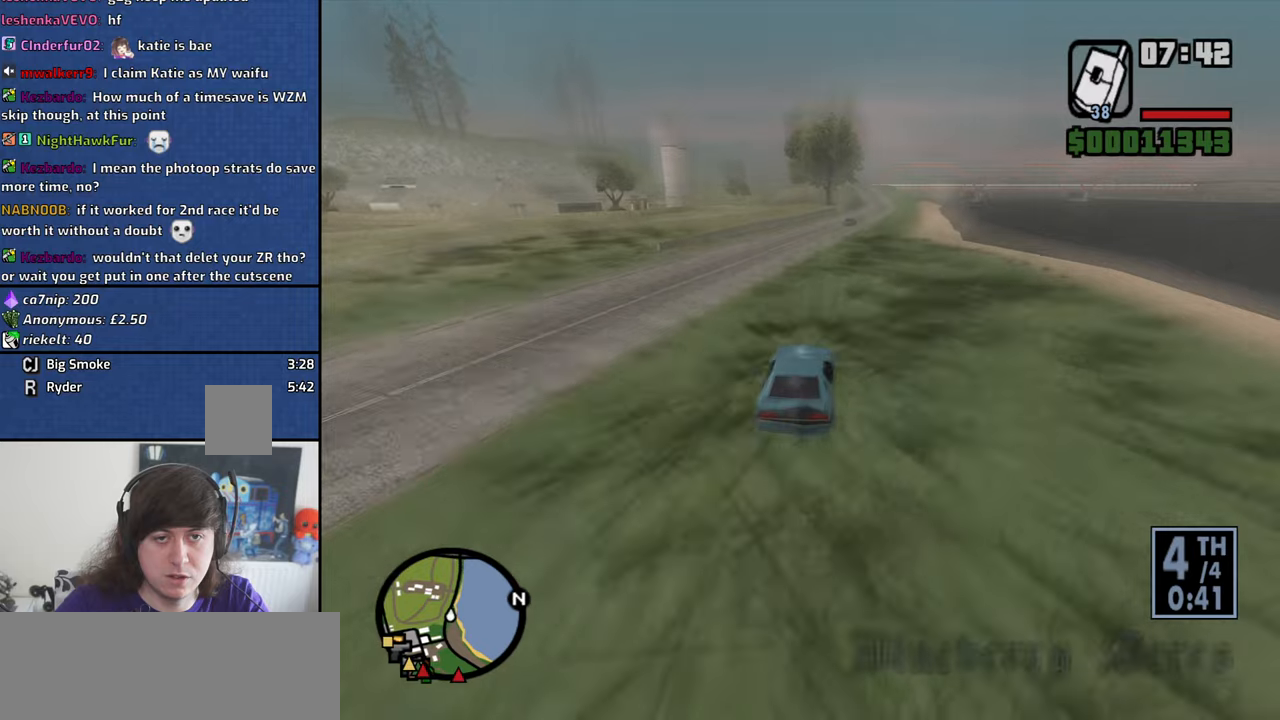
{"keys": ["w"], "mouse": [], "events": [[117, "d", "down"], [250, "d", "up"]]}
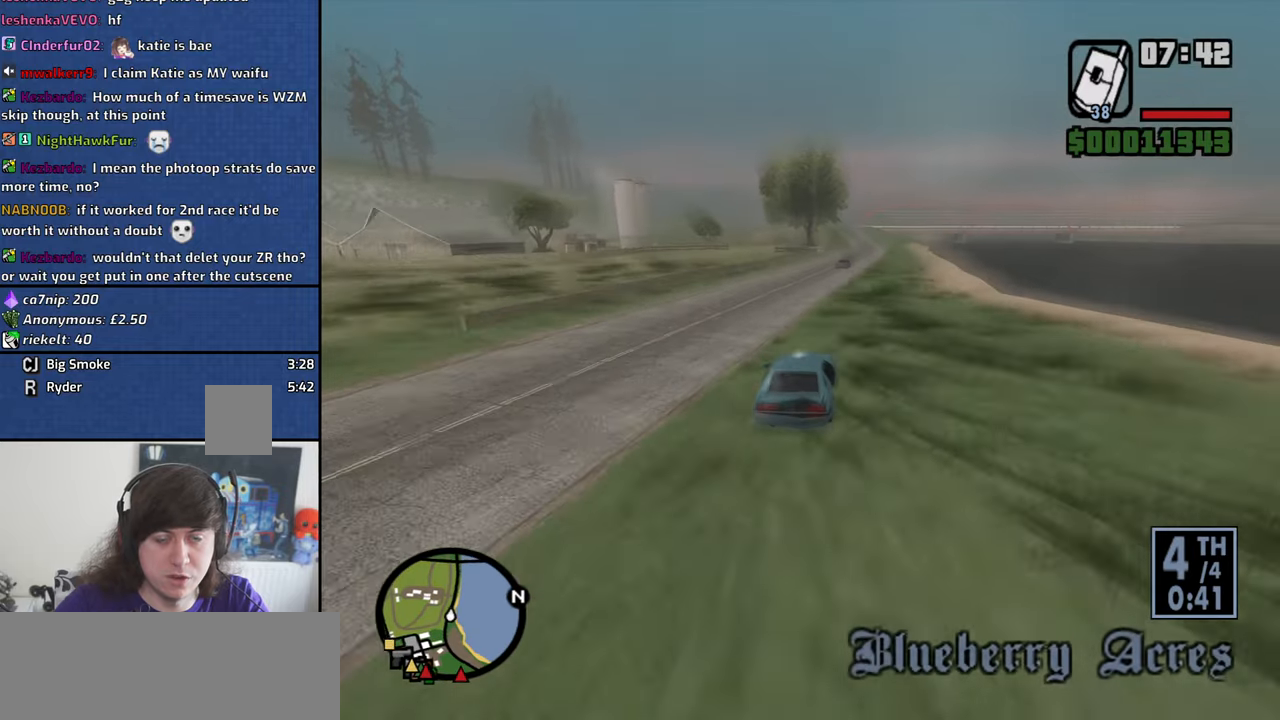
{"keys": ["w"], "mouse": [], "events": []}
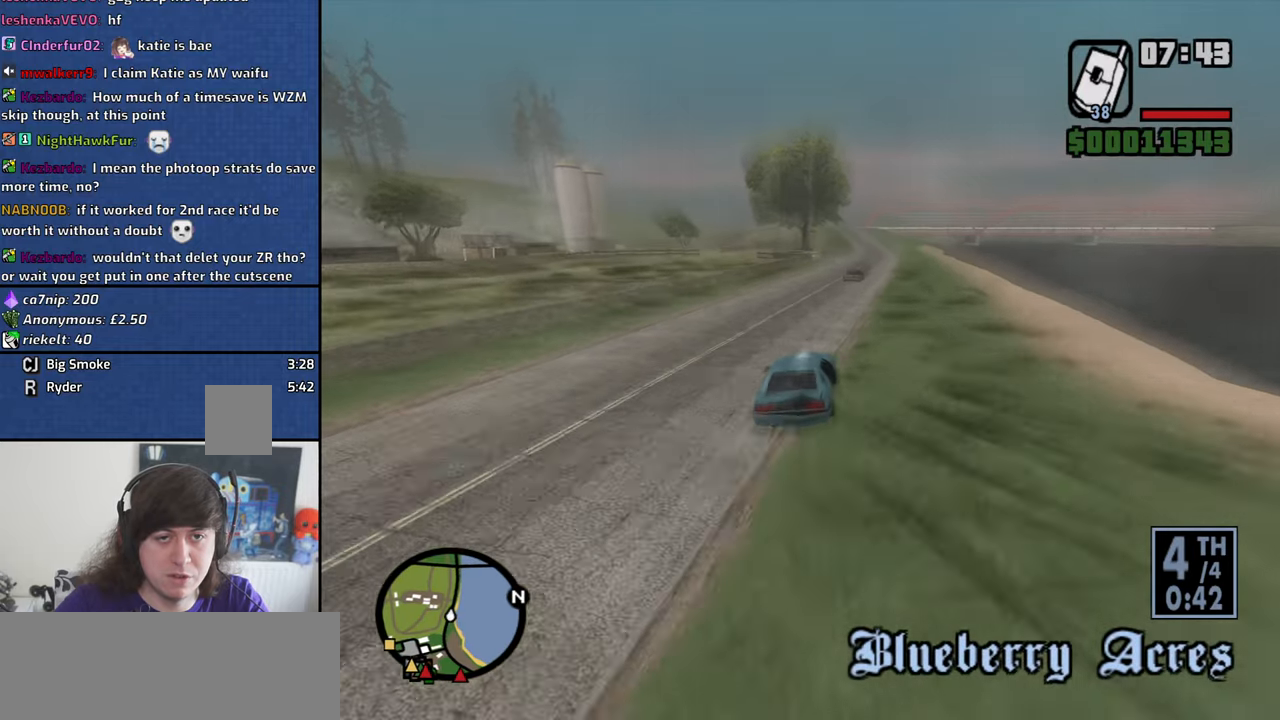
{"keys": ["w"], "mouse": [], "events": []}
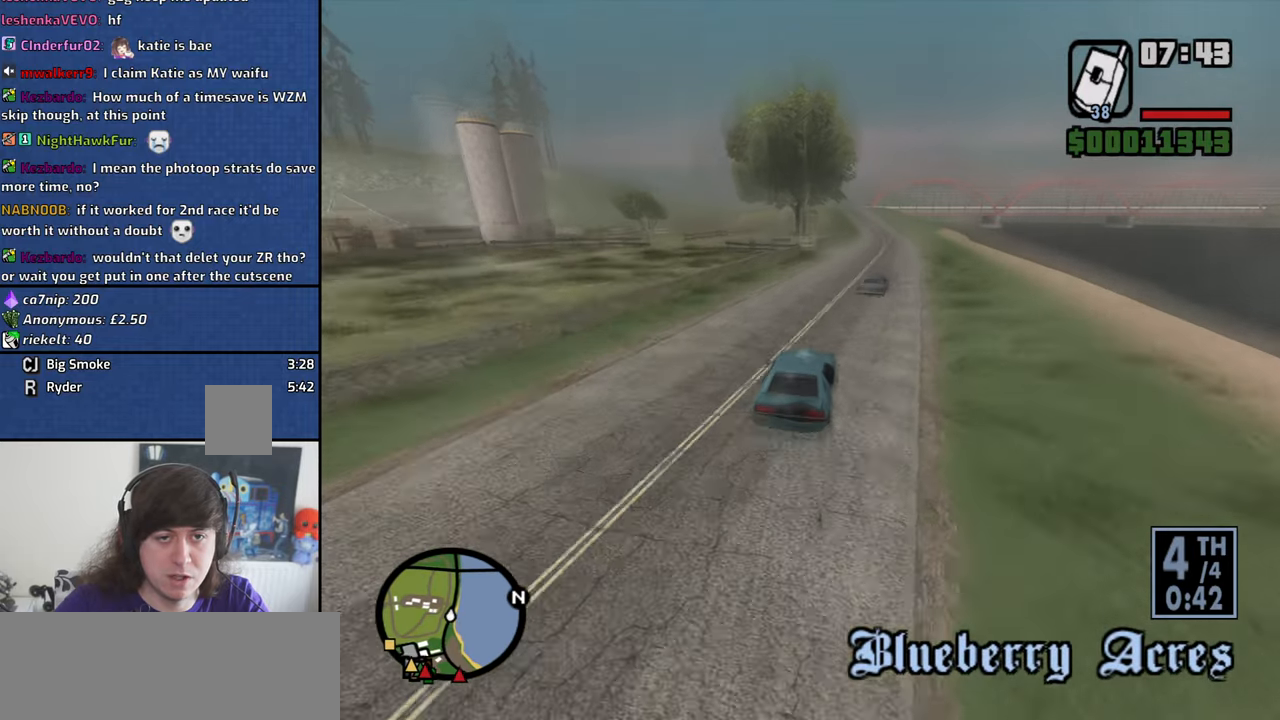
{"keys": ["d", "w"], "mouse": [], "events": [[150, "d", "down"], [350, "d", "up"], [484, "d", "down"]]}
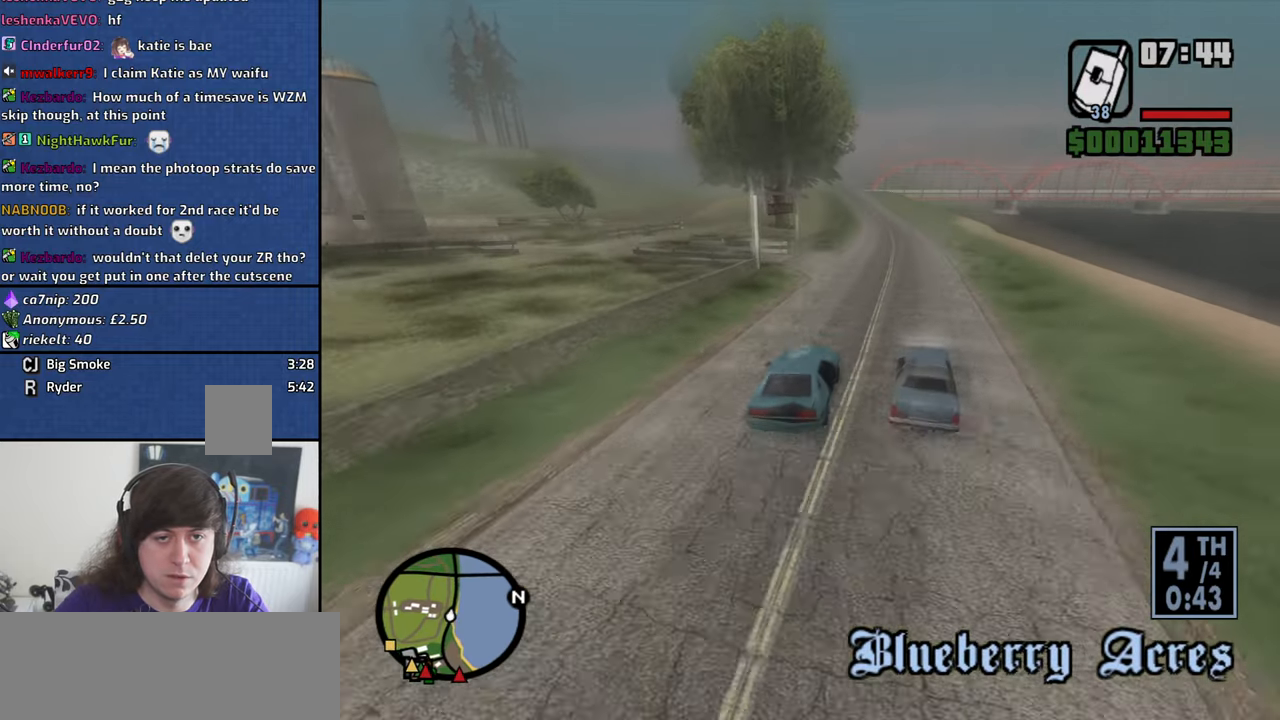
{"keys": ["w"], "mouse": [], "events": [[84, "d", "up"], [267, "a", "down"], [317, "a", "up"]]}
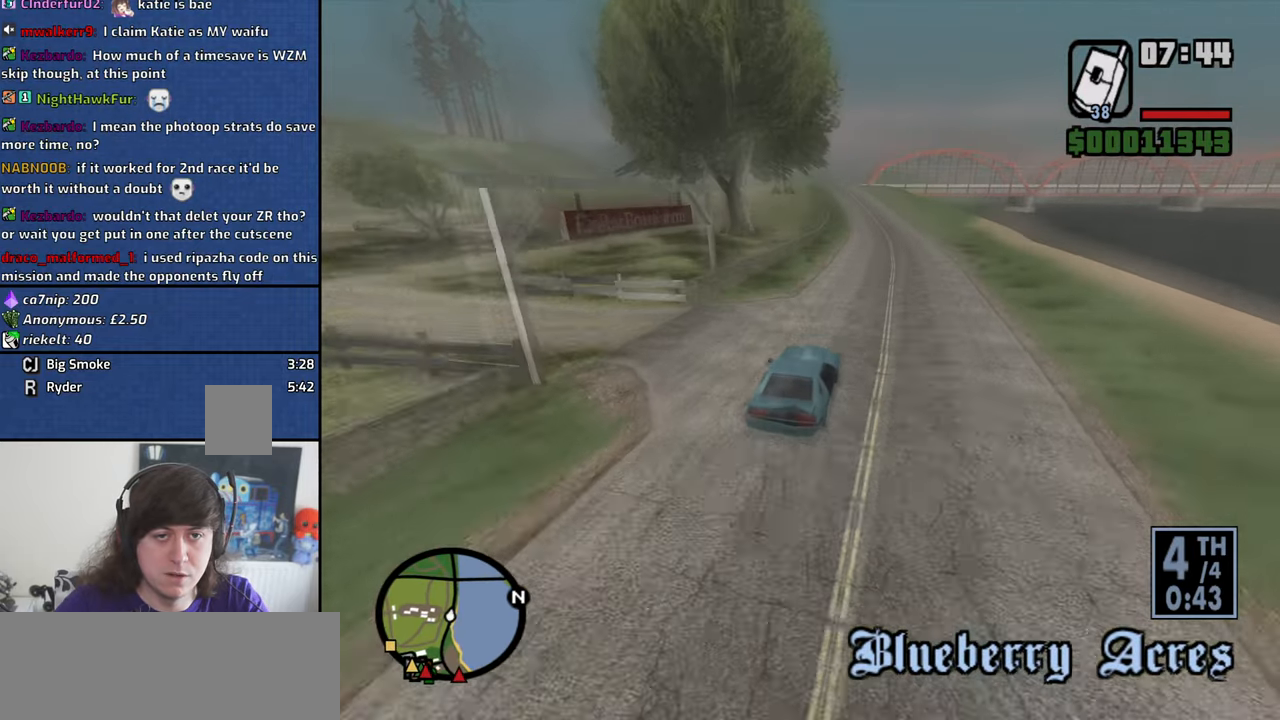
{"keys": ["w"], "mouse": [], "events": []}
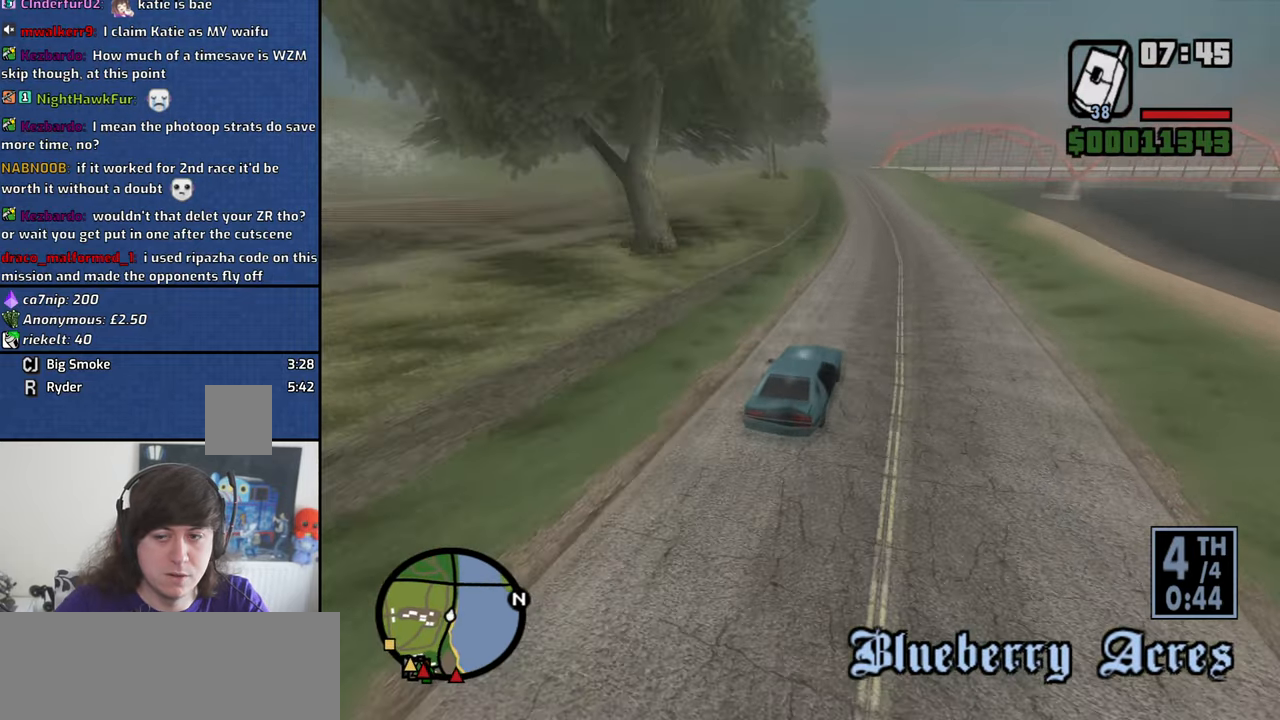
{"keys": ["w"], "mouse": [], "events": [[67, "a", "down"], [150, "a", "up"]]}
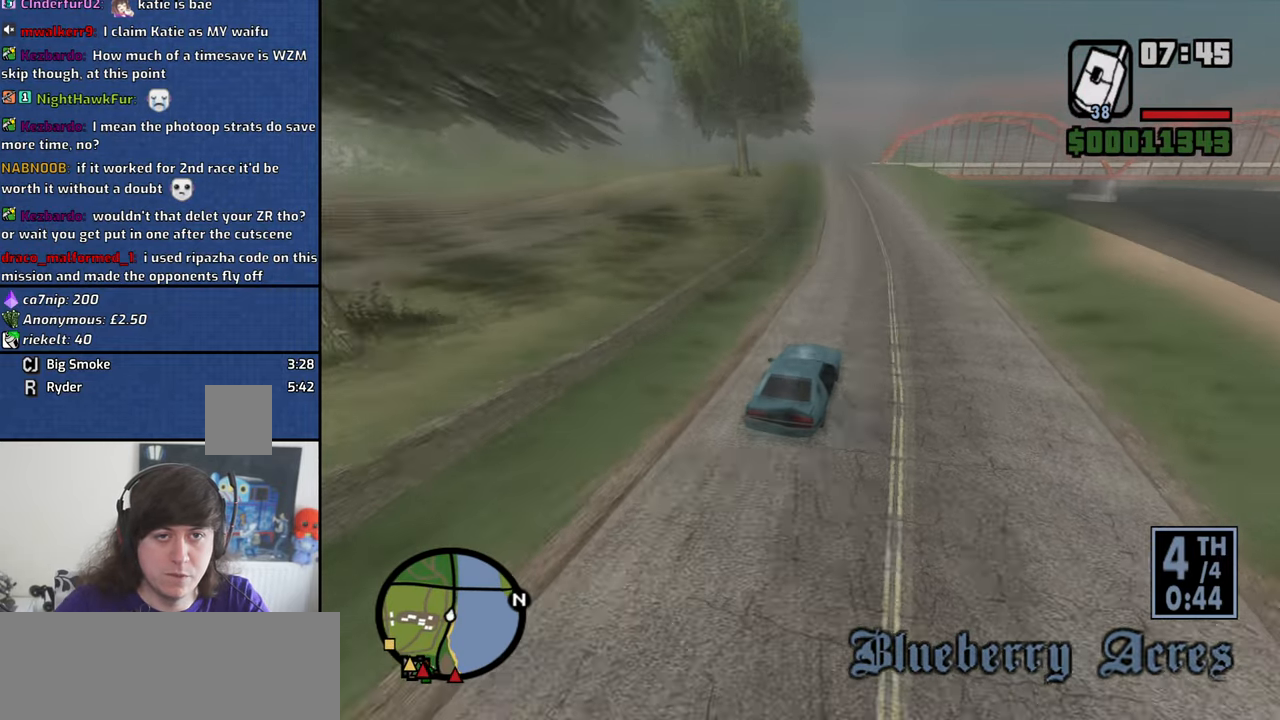
{"keys": ["w"], "mouse": [], "events": [[34, "a", "down"], [167, "a", "up"], [400, "a", "down"], [500, "a", "up"]]}
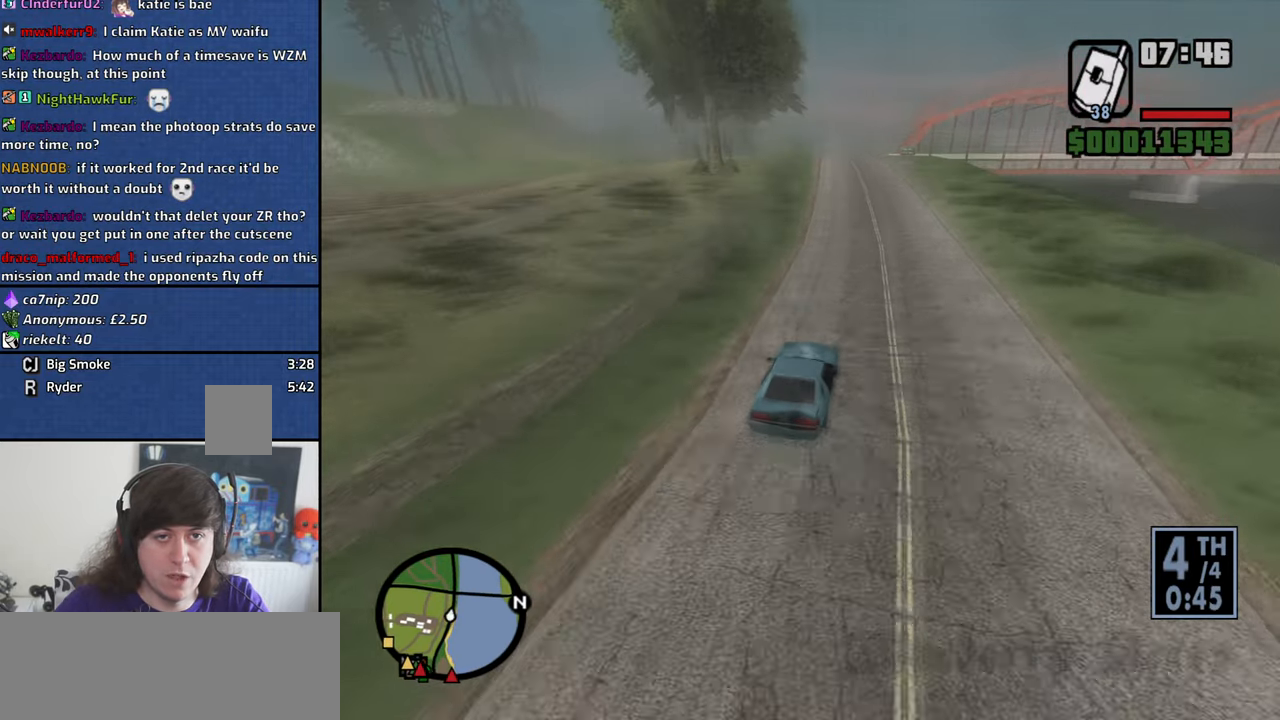
{"keys": ["a", "w"], "mouse": [], "events": [[234, "a", "down"]]}
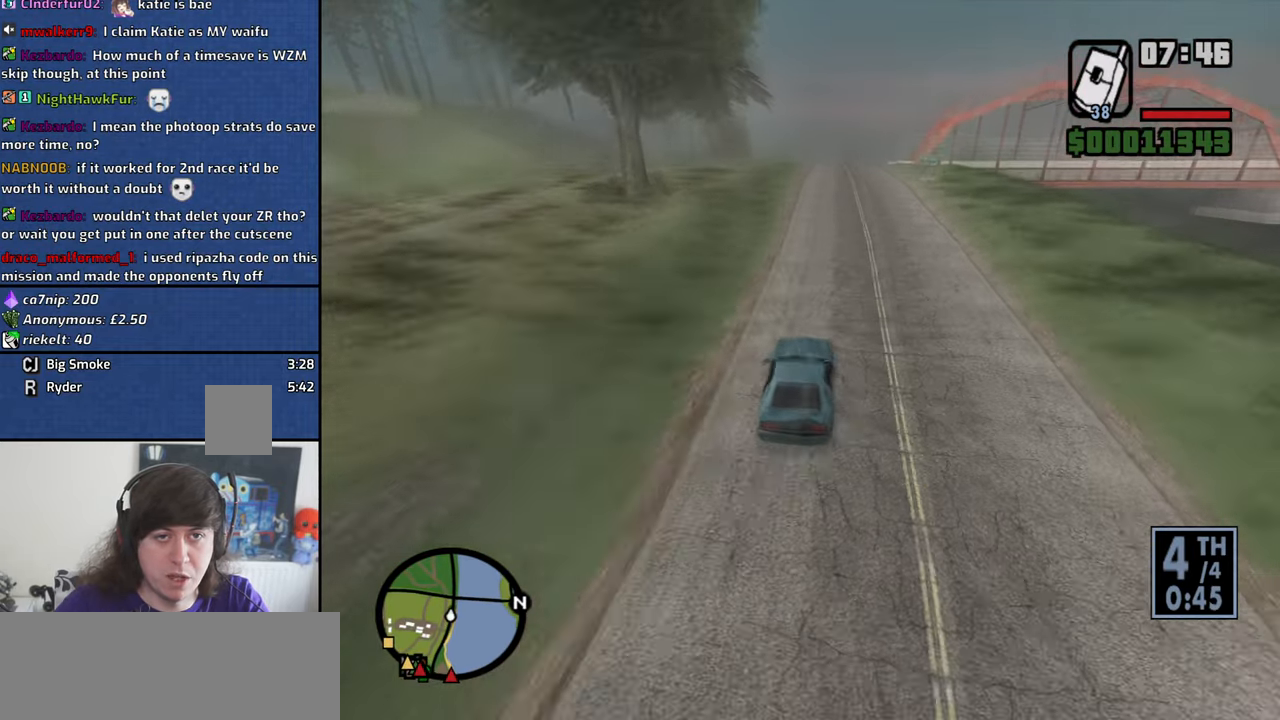
{"keys": ["a", "w"], "mouse": [], "events": [[17, "a", "up"], [150, "d", "down"], [350, "a", "down"], [350, "d", "up"]]}
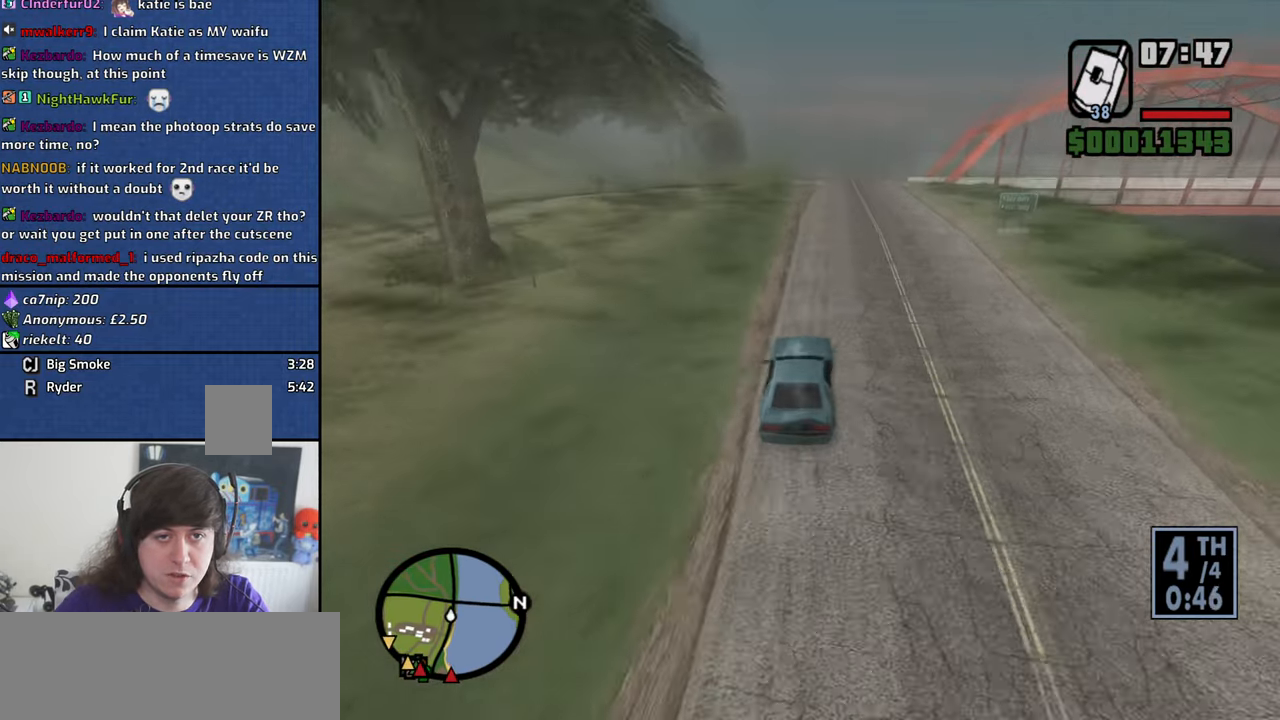
{"keys": ["a", "w"], "mouse": [], "events": [[266, "a", "up"], [450, "a", "down"]]}
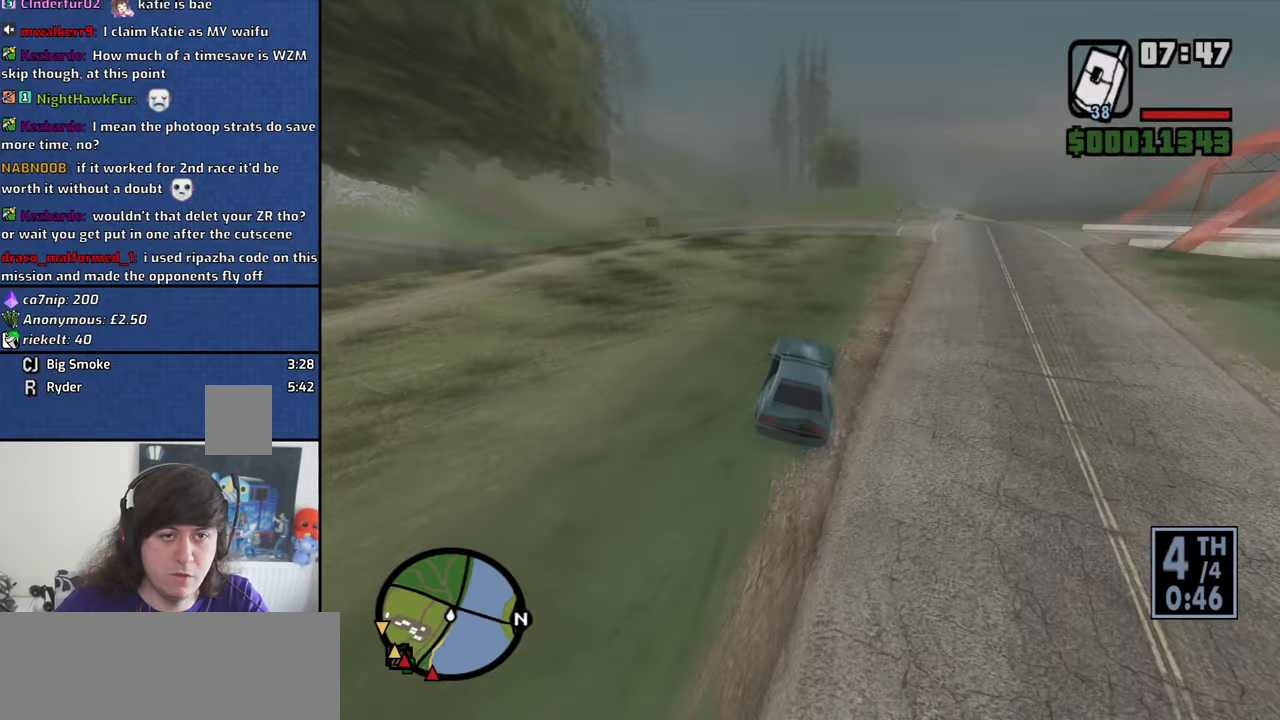
{"keys": ["a", "w"], "mouse": [], "events": [[183, "a", "up"], [283, "a", "down"]]}